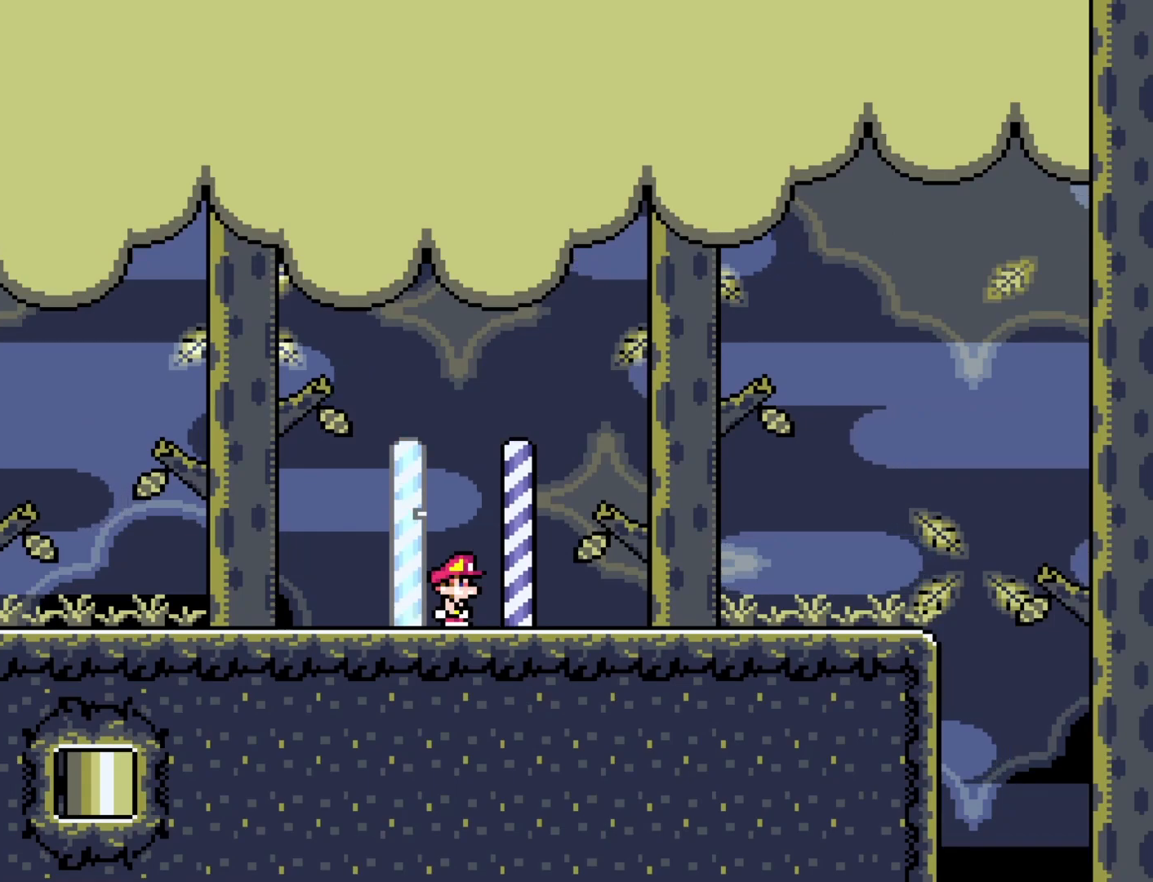
Gameplay with a controller (Nintendo layout); each line is a JSON object with the inputs held at the frame after it. "events" lists button and stick changes between this image and that frame as [ms after this image, input, new state], when the widget could be followed in between. Not read: L3 R3.
{"buttons": ["B"], "events": [[483, "B", "down"]]}
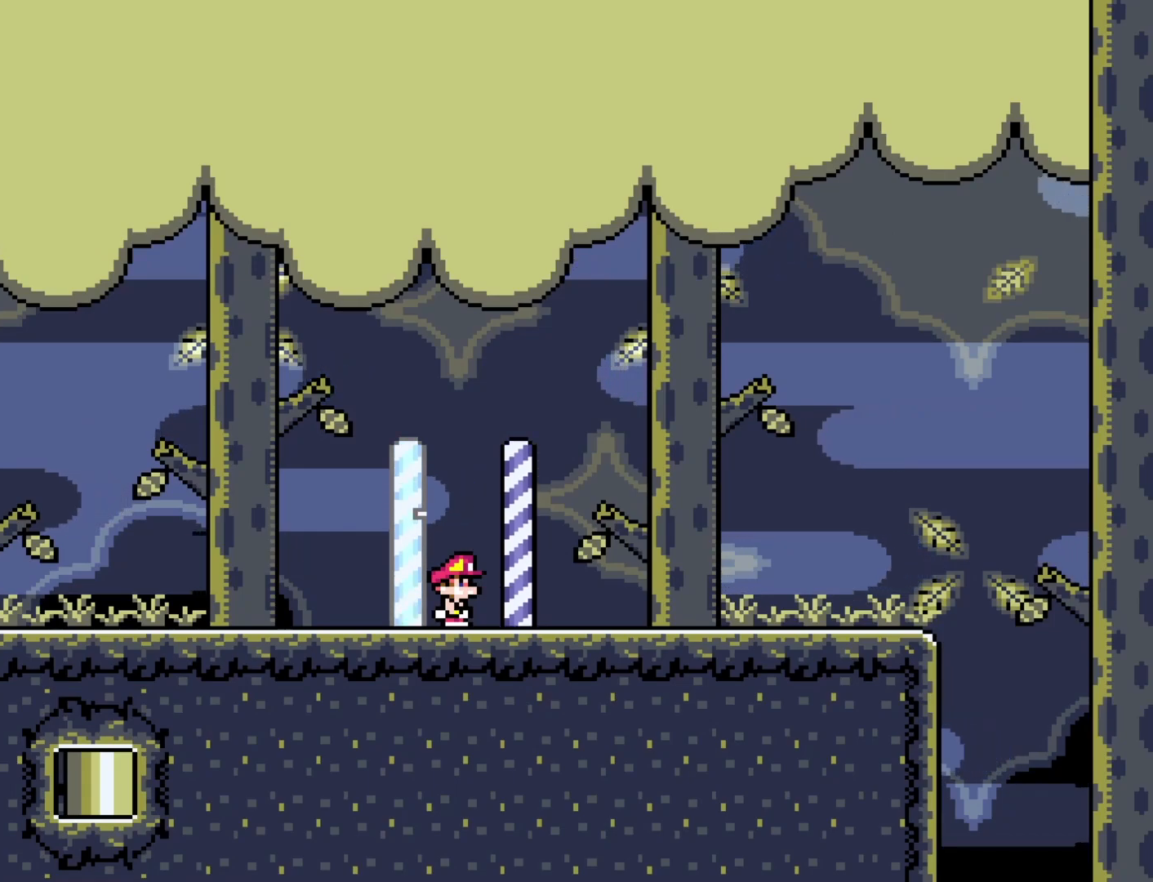
{"buttons": ["Y"], "events": [[167, "B", "up"], [483, "Y", "down"]]}
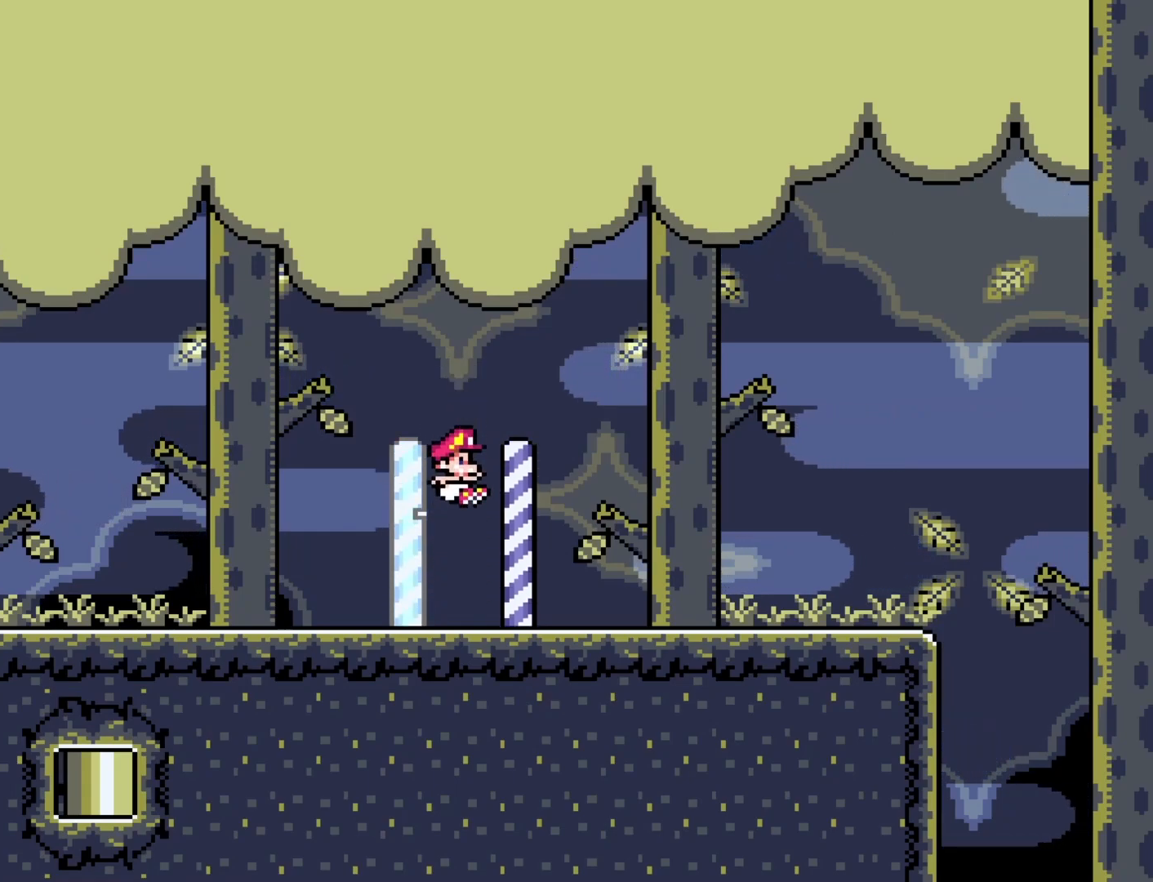
{"buttons": ["Y"], "events": [[250, "DPAD_LEFT", "down"], [383, "DPAD_LEFT", "up"]]}
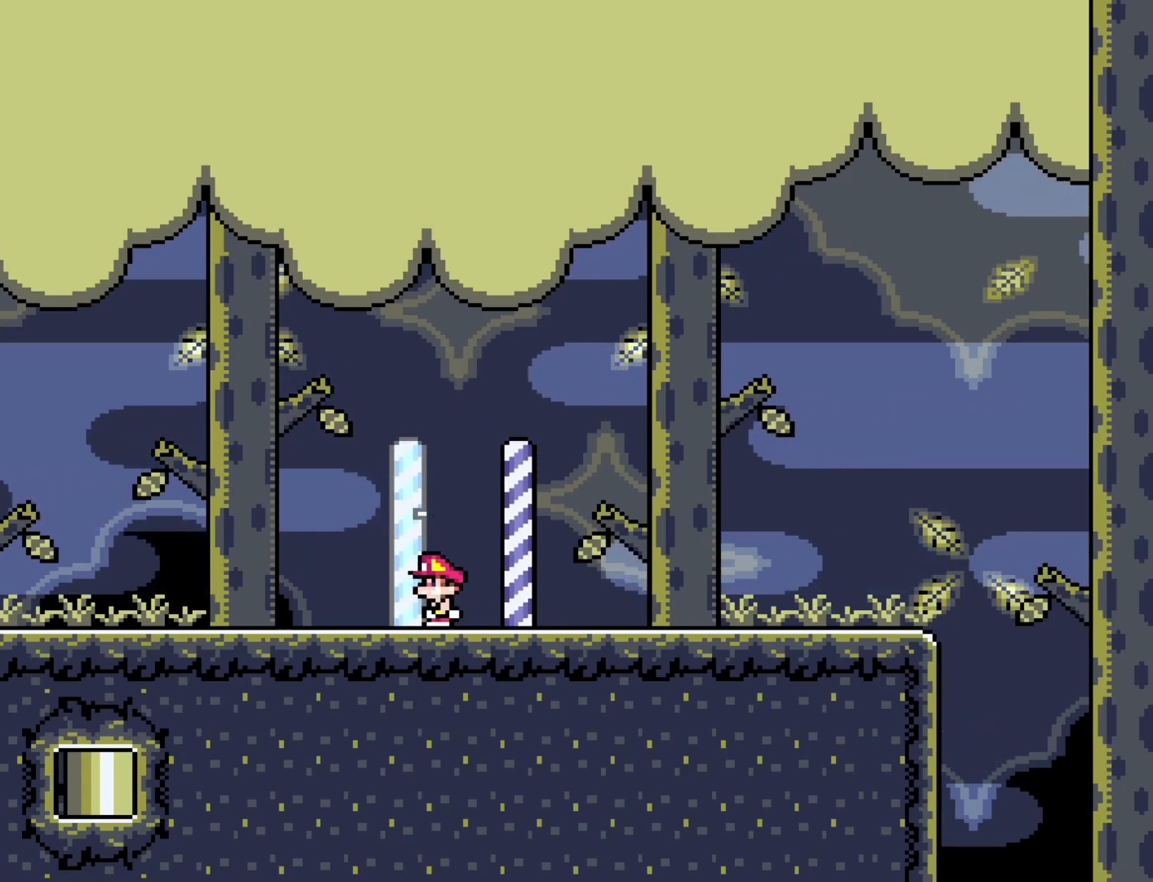
{"buttons": [], "events": [[17, "DPAD_RIGHT", "down"], [100, "DPAD_RIGHT", "up"], [333, "Y", "up"]]}